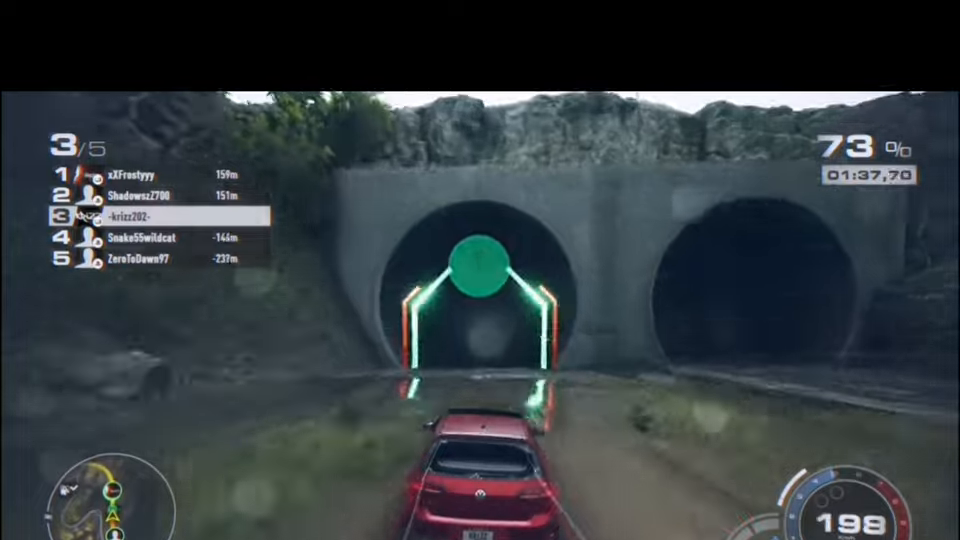
Gameplay with a controller (Xbox layout); each line is a JSON object with the inputs held at the frame after it. "events" lists button and stick changes between this image and that frame as [ms after this image, input, new state], when the widget could be followed in between. Not read: DPAD_DOWN DPAD_LEFT DPAD_RIGHT DPAD_UP L3 R3 right_stick.
{"buttons": ["R2"], "left_stick": "center", "events": [[333, "left_stick", "right"], [466, "left_stick", "center"]]}
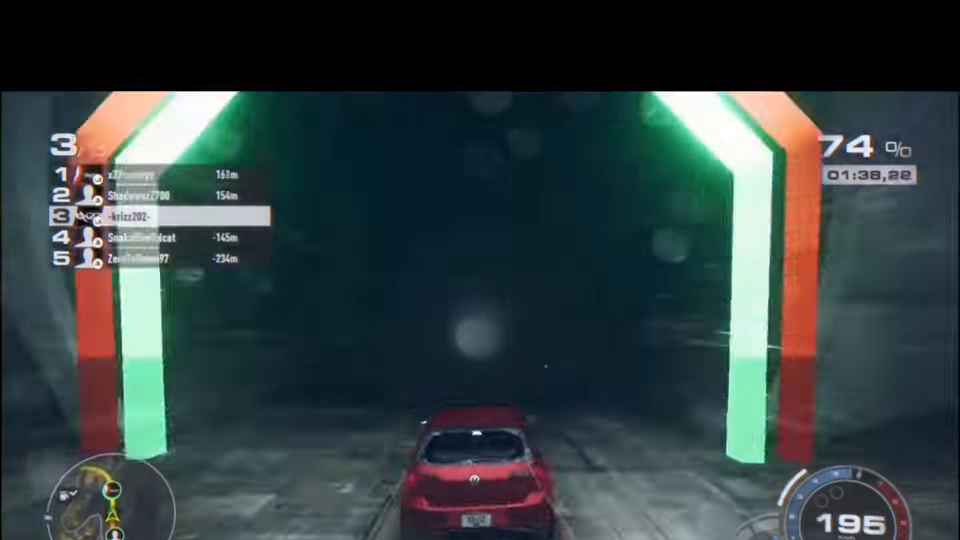
{"buttons": ["R2"], "left_stick": "center", "events": []}
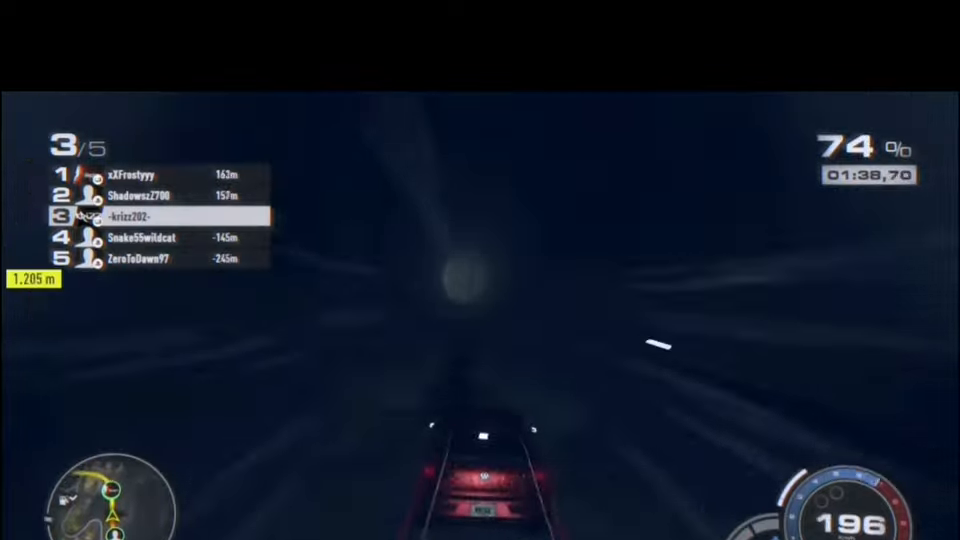
{"buttons": ["R2"], "left_stick": "center", "events": [[200, "left_stick", "right"], [366, "left_stick", "center"]]}
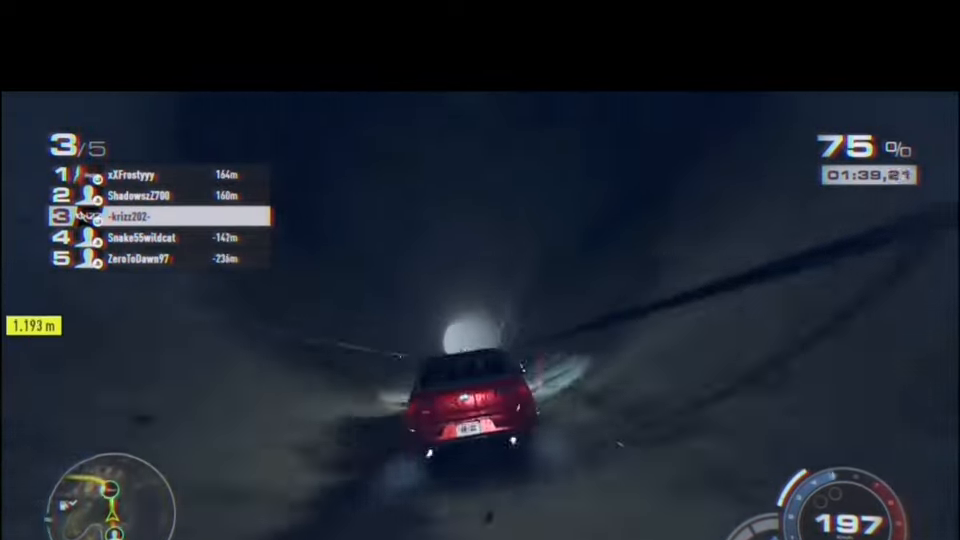
{"buttons": ["R2"], "left_stick": "center", "events": [[100, "left_stick", "right"], [266, "left_stick", "center"]]}
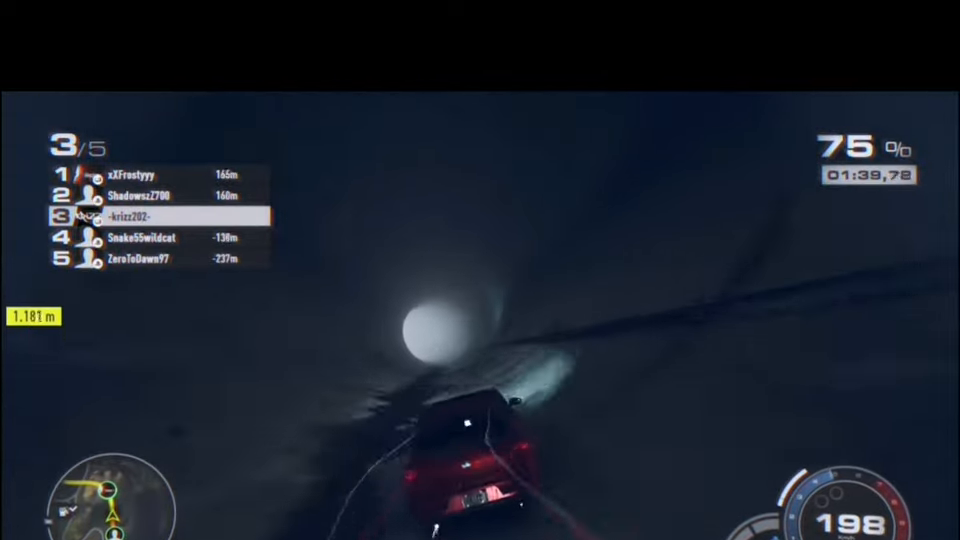
{"buttons": ["R2"], "left_stick": "center", "events": [[200, "left_stick", "right"], [333, "left_stick", "center"]]}
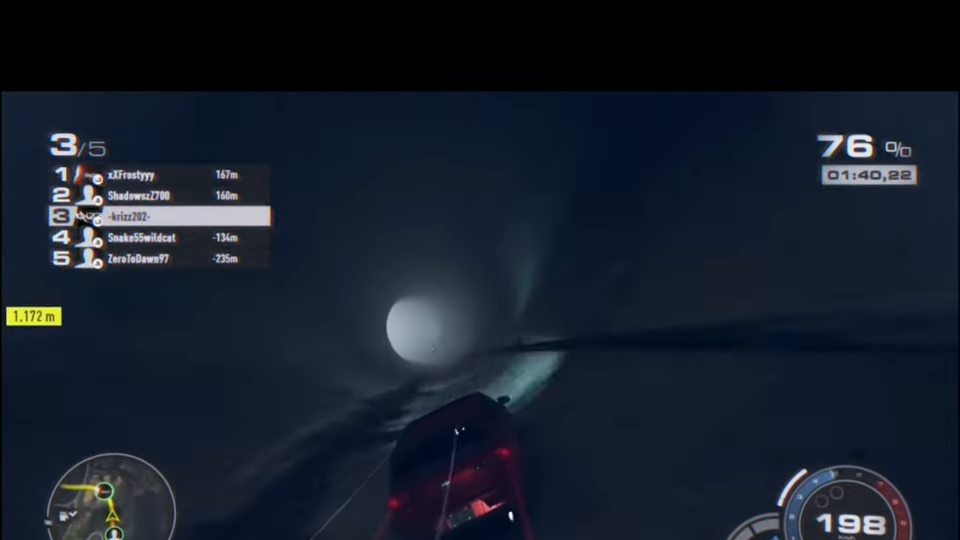
{"buttons": ["A", "R2"], "left_stick": "center", "events": [[366, "A", "down"]]}
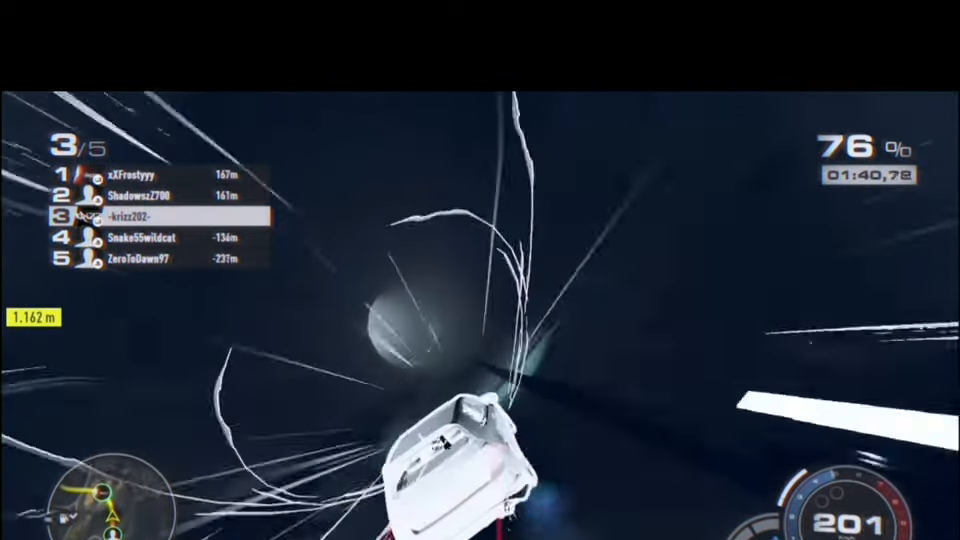
{"buttons": ["R2"], "left_stick": "center", "events": [[166, "A", "up"]]}
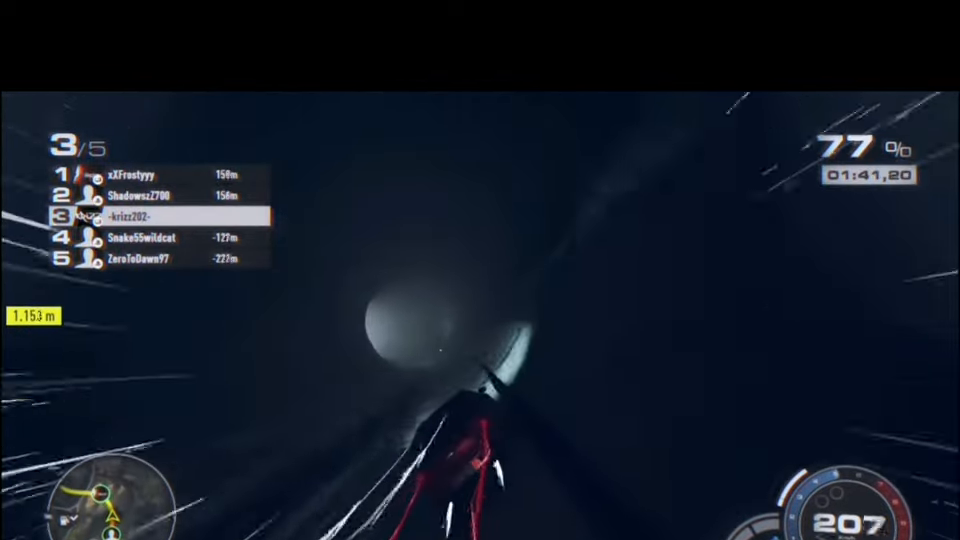
{"buttons": ["A", "R2"], "left_stick": "center", "events": [[333, "A", "down"]]}
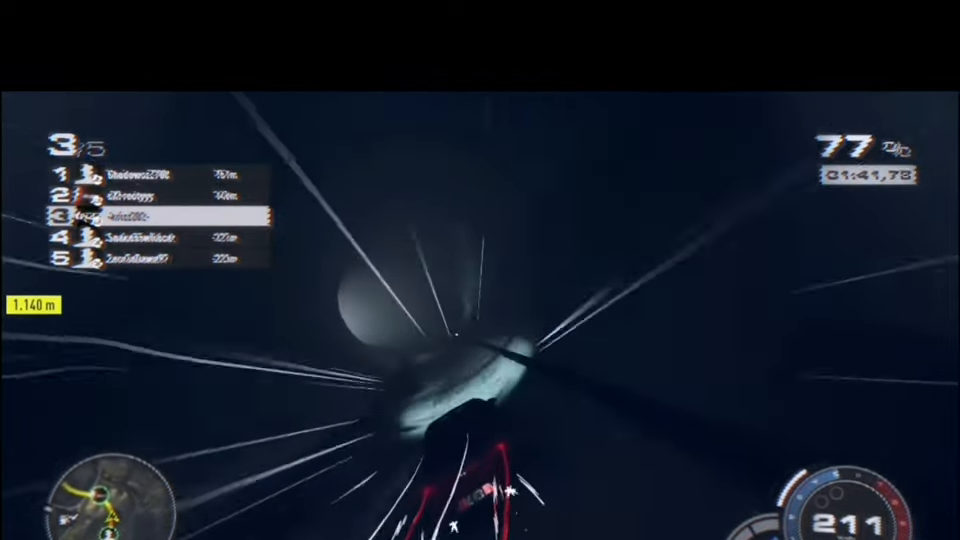
{"buttons": ["A", "R2"], "left_stick": "center", "events": []}
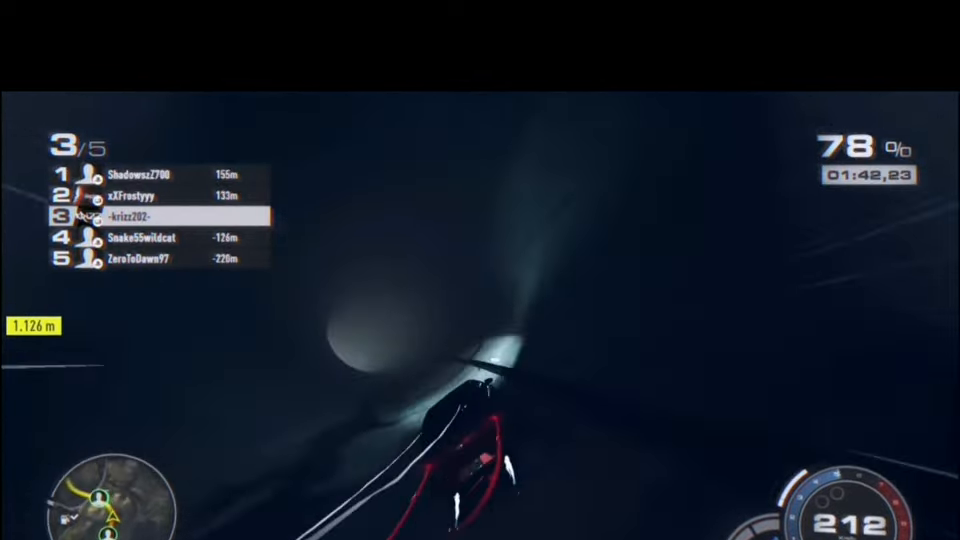
{"buttons": ["A", "R2"], "left_stick": "center", "events": [[66, "left_stick", "left"], [300, "left_stick", "center"]]}
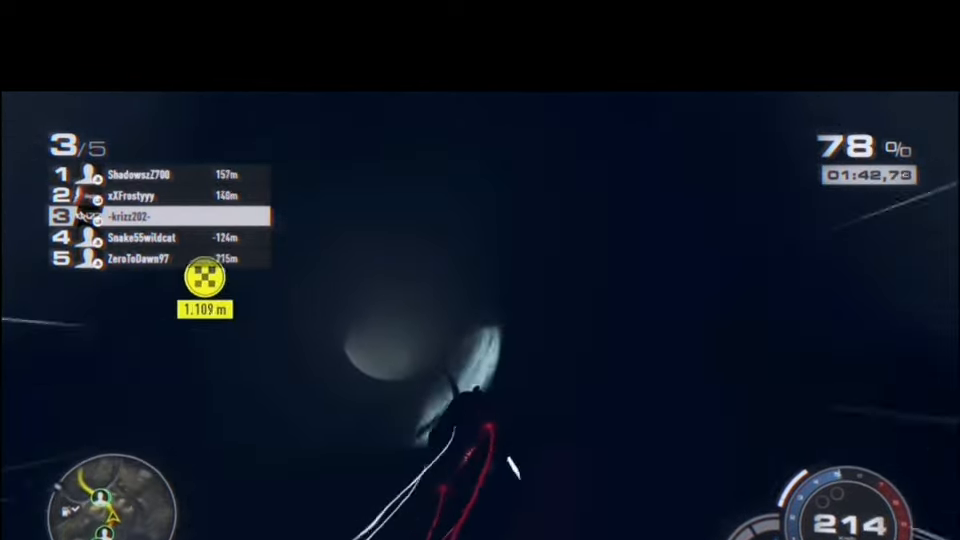
{"buttons": ["A", "R2"], "left_stick": "center", "events": []}
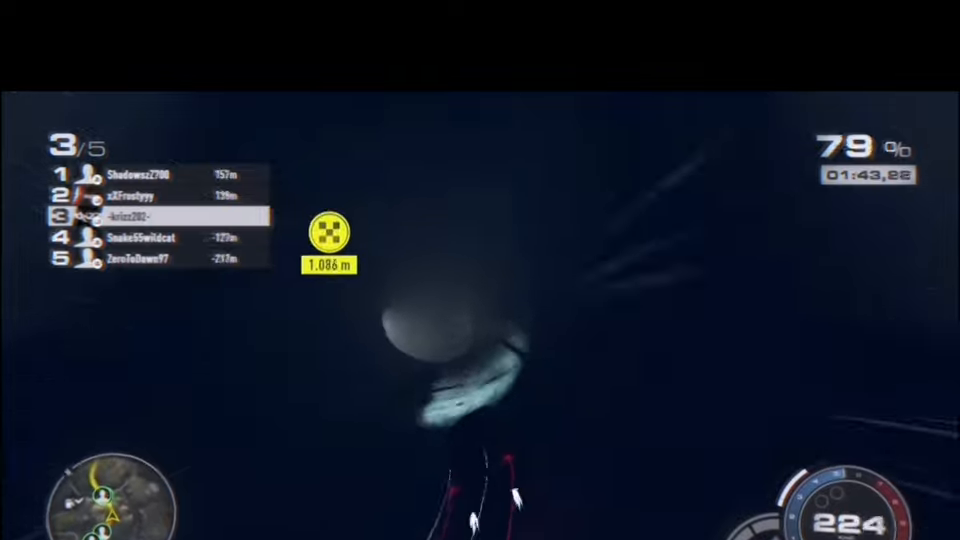
{"buttons": ["A", "R2"], "left_stick": "left", "events": [[100, "left_stick", "right"], [234, "left_stick", "center"], [434, "left_stick", "left"]]}
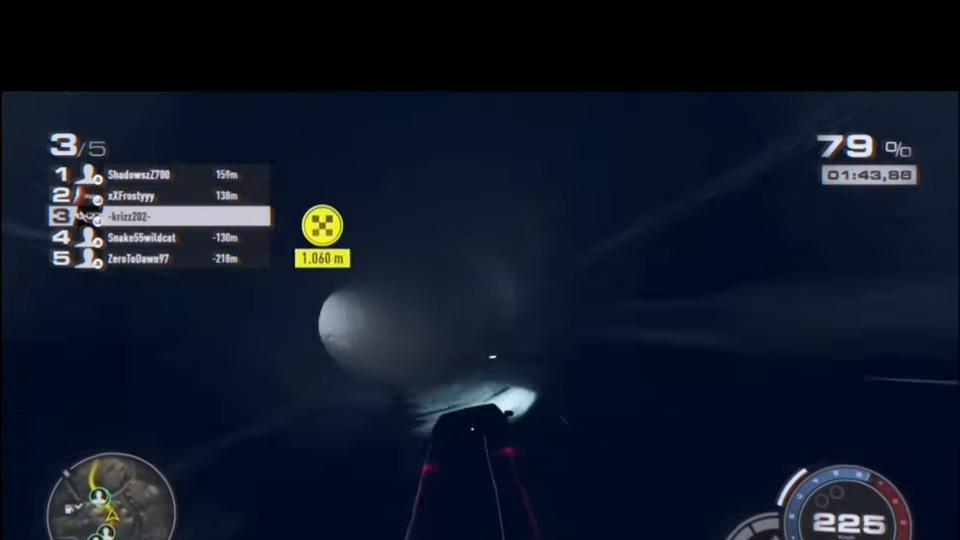
{"buttons": ["A", "R2"], "left_stick": "left", "events": [[267, "left_stick", "center"], [467, "left_stick", "left"]]}
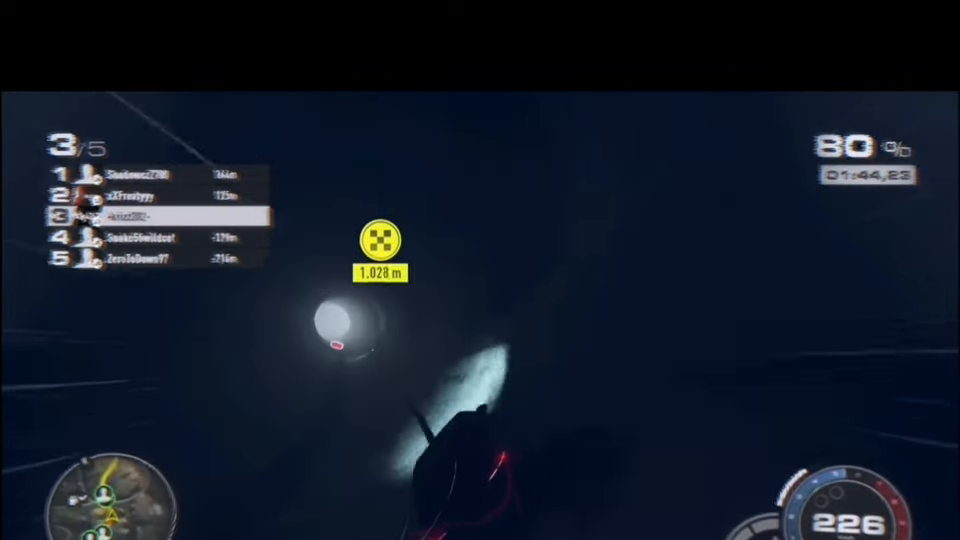
{"buttons": ["A", "R2"], "left_stick": "center", "events": [[134, "left_stick", "center"]]}
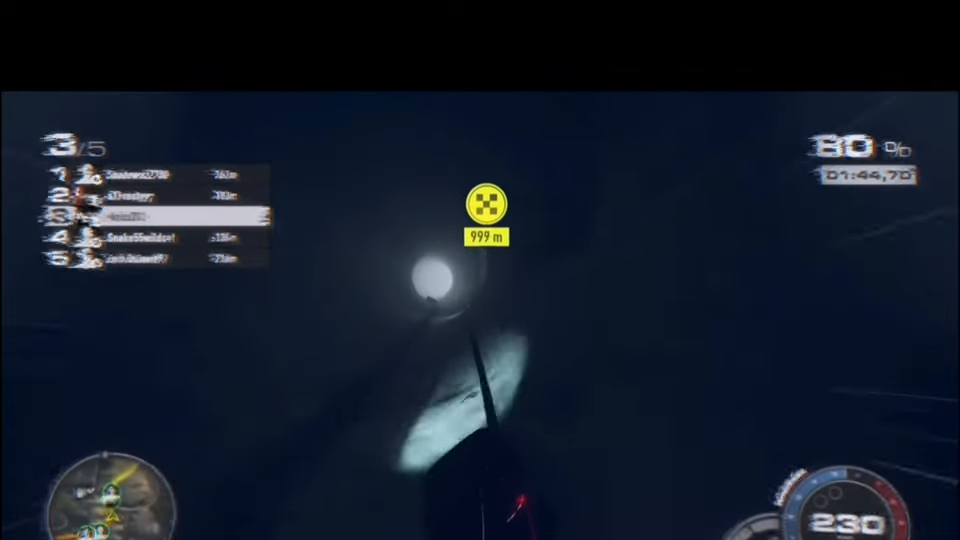
{"buttons": ["R2"], "left_stick": "right", "events": [[67, "A", "up"], [100, "left_stick", "right"], [267, "left_stick", "center"], [400, "left_stick", "right"]]}
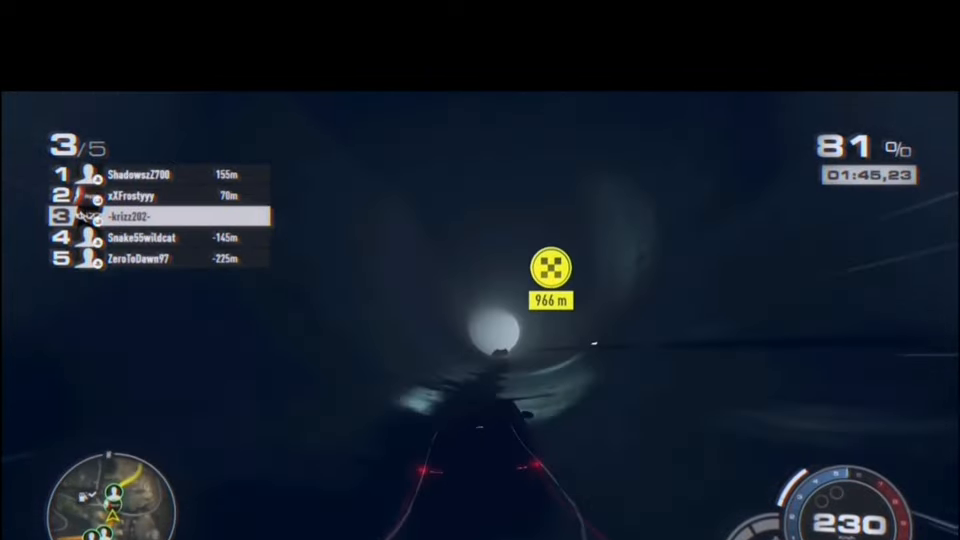
{"buttons": ["R2"], "left_stick": "left", "events": [[67, "left_stick", "center"], [334, "left_stick", "left"]]}
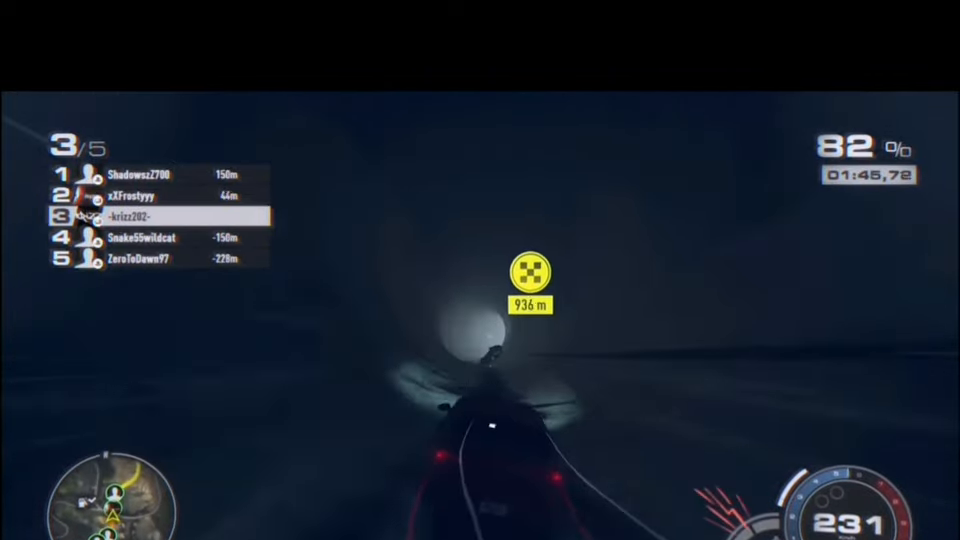
{"buttons": ["R2"], "left_stick": "center", "events": [[134, "left_stick", "center"]]}
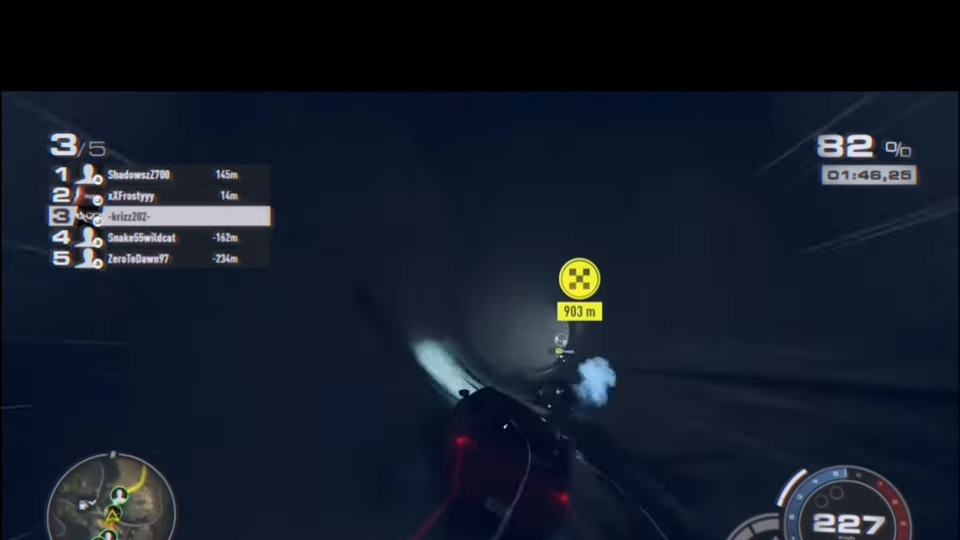
{"buttons": ["R2"], "left_stick": "center", "events": [[234, "left_stick", "left"], [400, "left_stick", "center"]]}
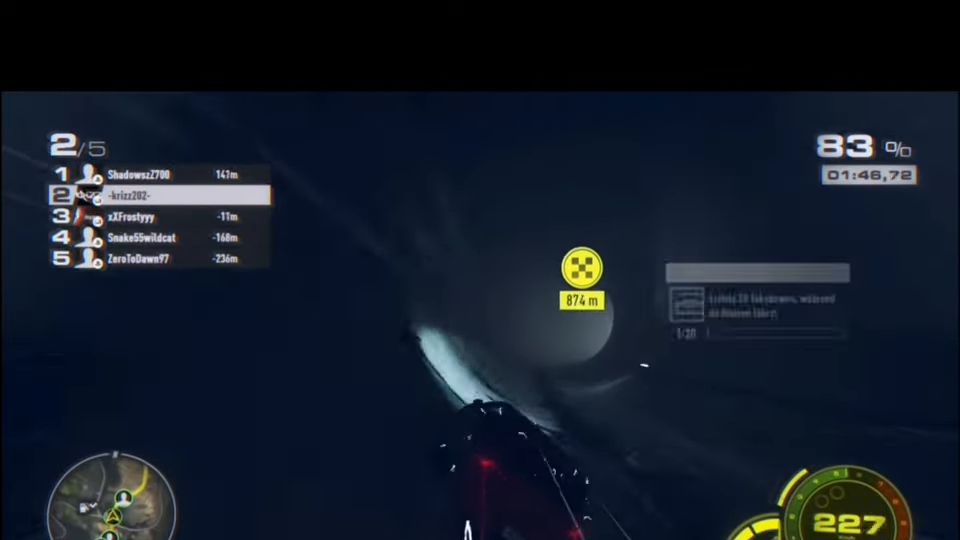
{"buttons": ["R2"], "left_stick": "right", "events": [[400, "left_stick", "right"]]}
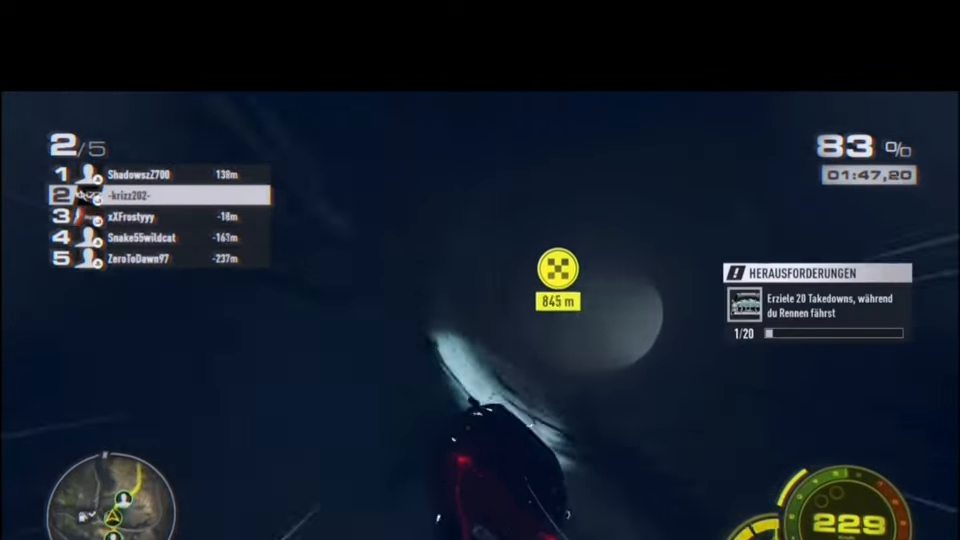
{"buttons": ["R2"], "left_stick": "left", "events": [[100, "left_stick", "center"], [334, "left_stick", "left"]]}
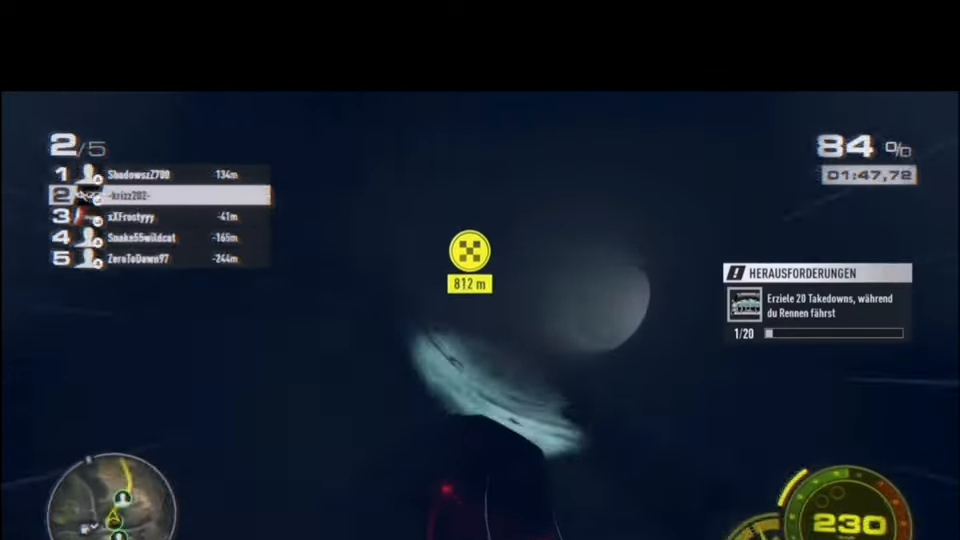
{"buttons": ["R2"], "left_stick": "right", "events": [[100, "left_stick", "center"], [267, "left_stick", "right"]]}
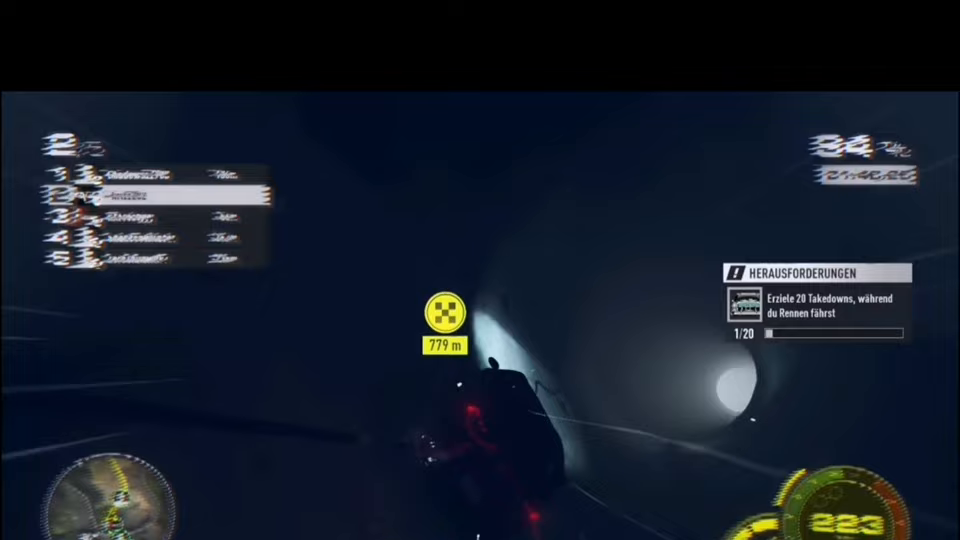
{"buttons": ["R2"], "left_stick": "right", "events": [[233, "left_stick", "center"], [367, "left_stick", "right"]]}
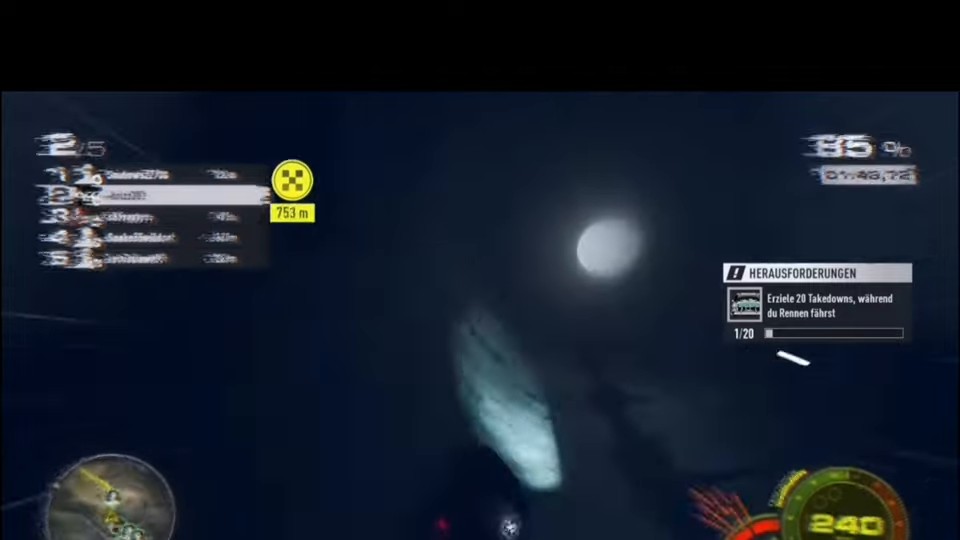
{"buttons": ["R2"], "left_stick": "center", "events": [[33, "left_stick", "center"]]}
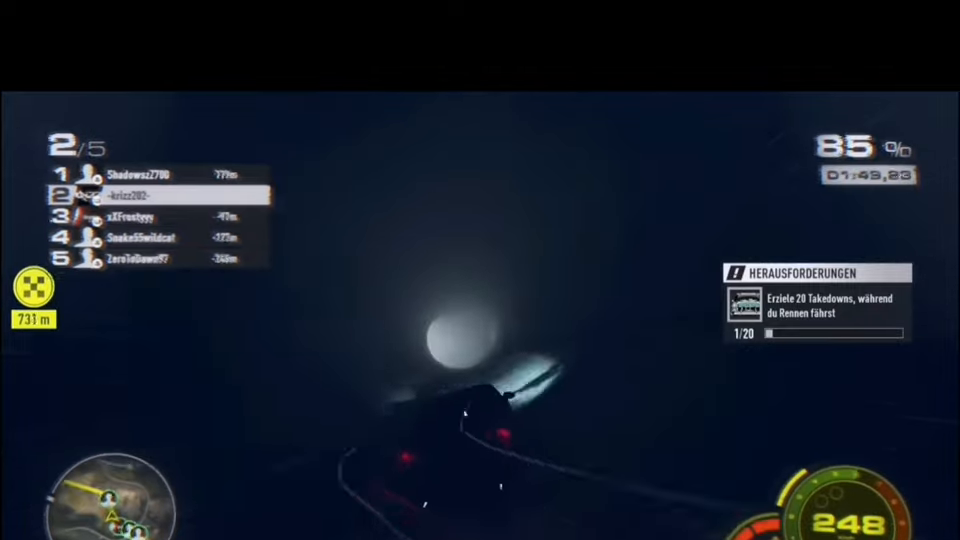
{"buttons": ["R2"], "left_stick": "right", "events": [[267, "left_stick", "right"]]}
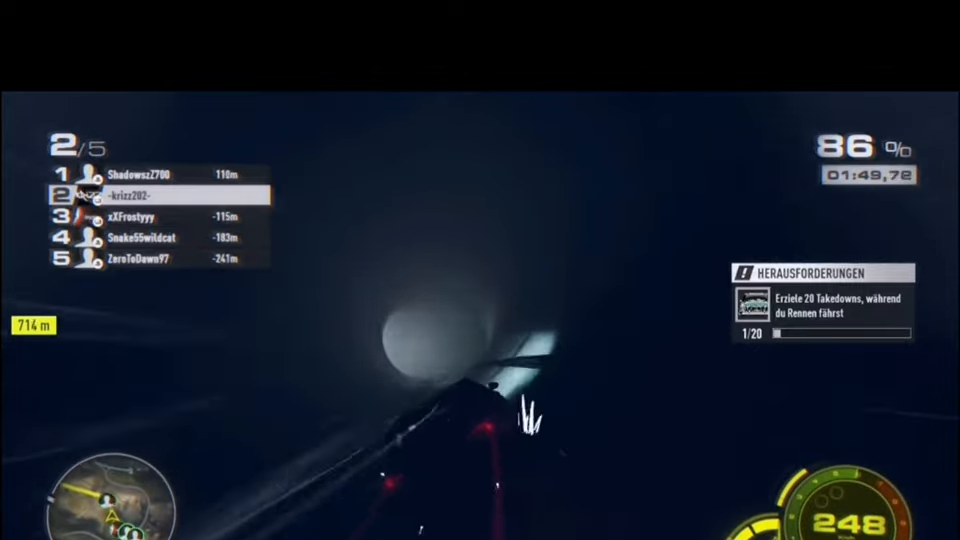
{"buttons": ["R2"], "left_stick": "center", "events": [[33, "left_stick", "center"]]}